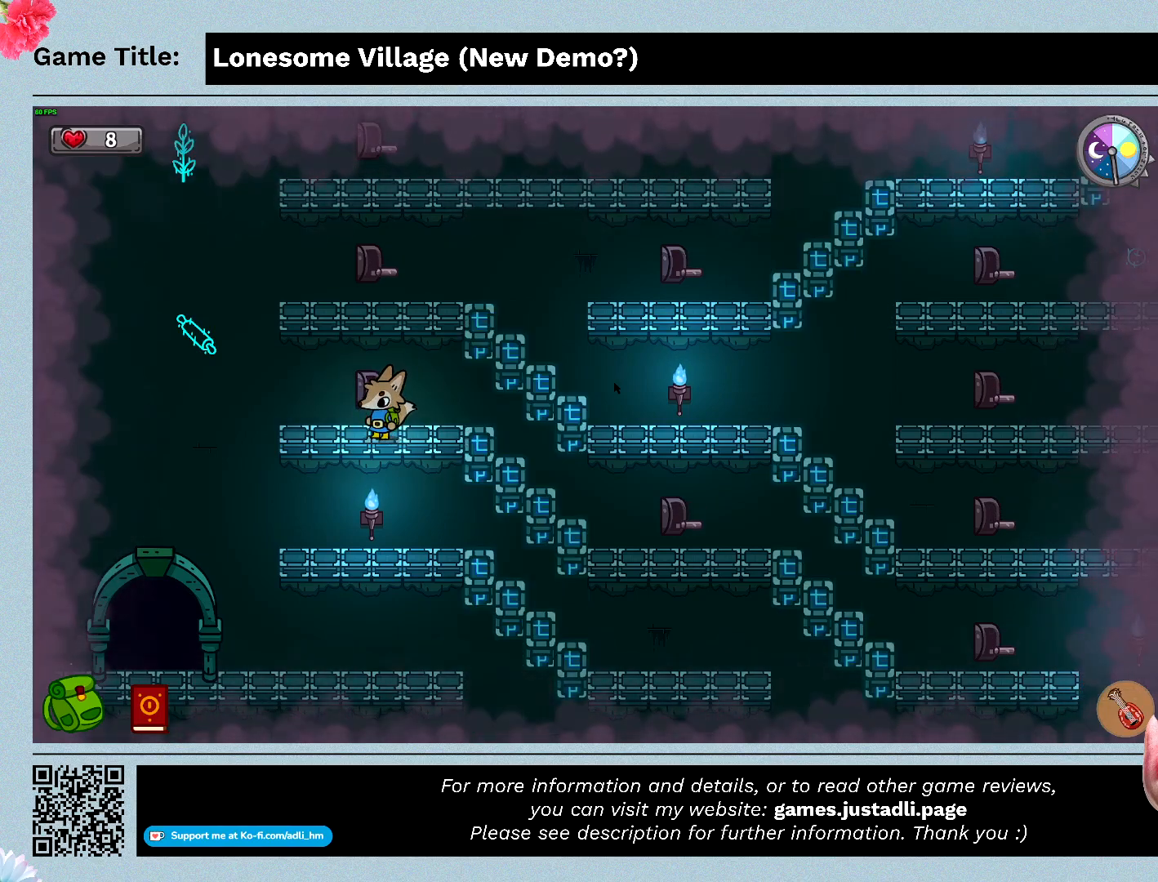
Gameplay with keyboard and mouse; each line is a JSON object with the keys and mouse buttons held at the frame after it. "events" lists presses ("down") and releases ("up") of "0", "1", "2", "3", "4", "5", "6", "7", "8", "9", "a", "alt", "b", "c", "caps_lock", "ctrl", "d", "down", "e", "escape", "f", "f1", "f2", "f3", "f4", "f5", "f6", "f7", "f8", "g", "h", "i", "j", "k", "l", "left", "m", "n", "o", "p", "q", "r", "return", "right", "s", "shift", "space", "t", "tab", "tilde", "u", "up", "v", "w", "x", "y", "z" and "mouse_wheel" between this image and that frame as [ms after this image, input, new state], when the widget could be followed in between. "mouse_wheel" = the "wheel" button of the "mouse" list. No other keys are recorded. "wheel" means that the mouse wheel is clicked or scrolled. Mouse movement is not recorded.
{"keys": ["d"], "mouse": [], "events": [[333, "d", "down"]]}
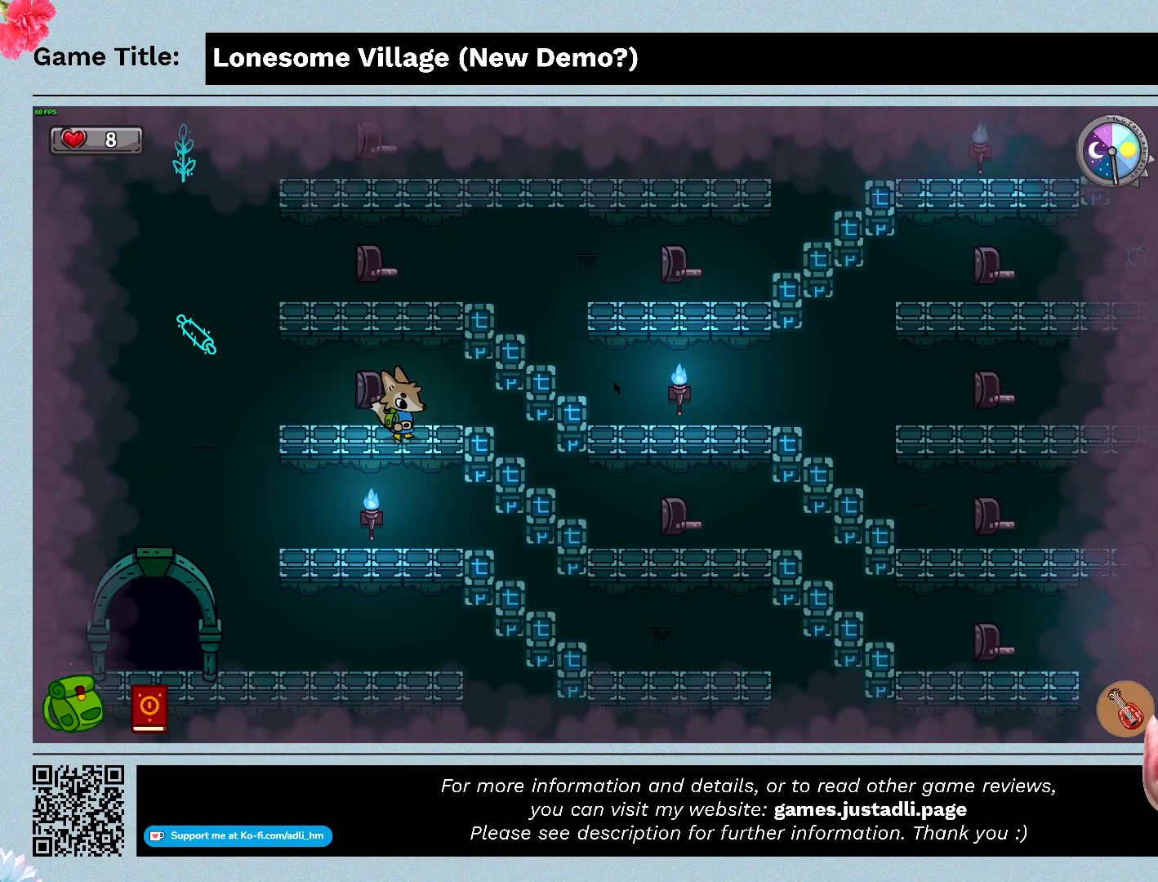
{"keys": ["d"], "mouse": [], "events": []}
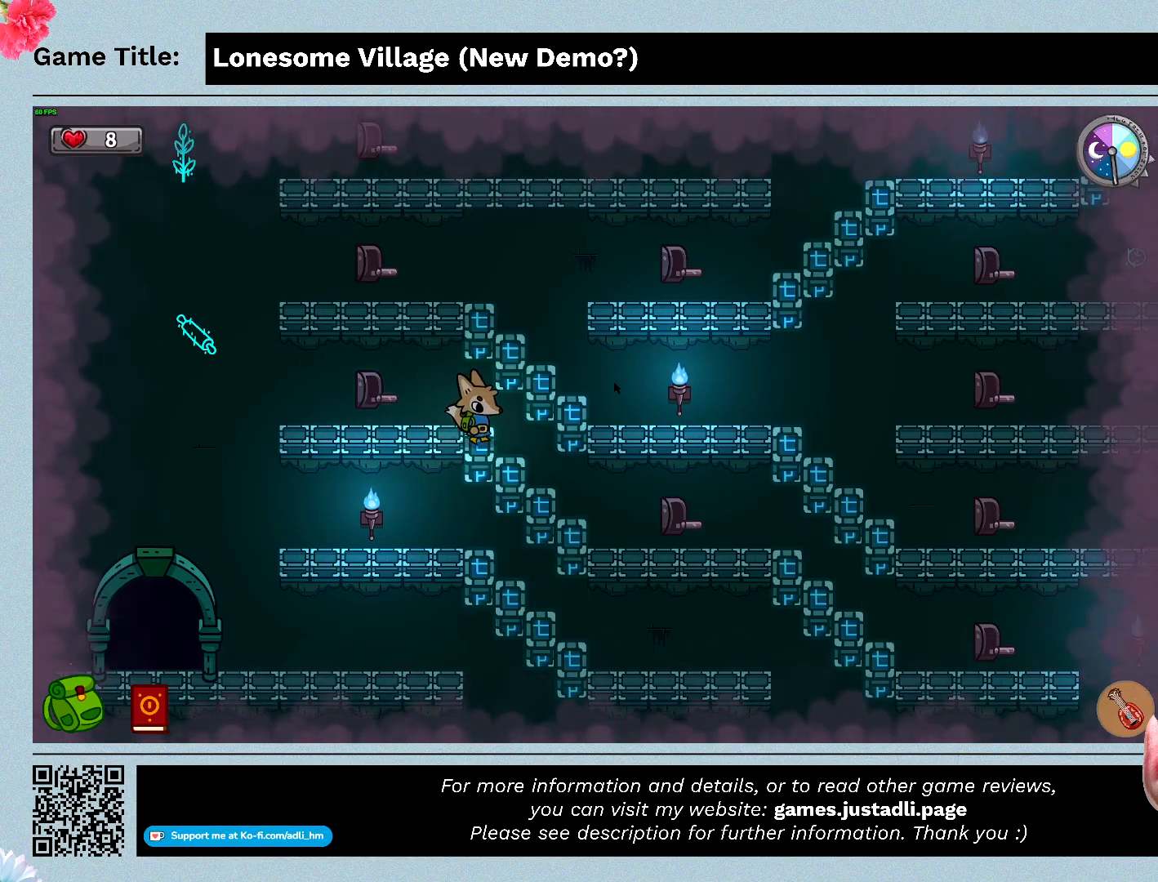
{"keys": ["d"], "mouse": [], "events": []}
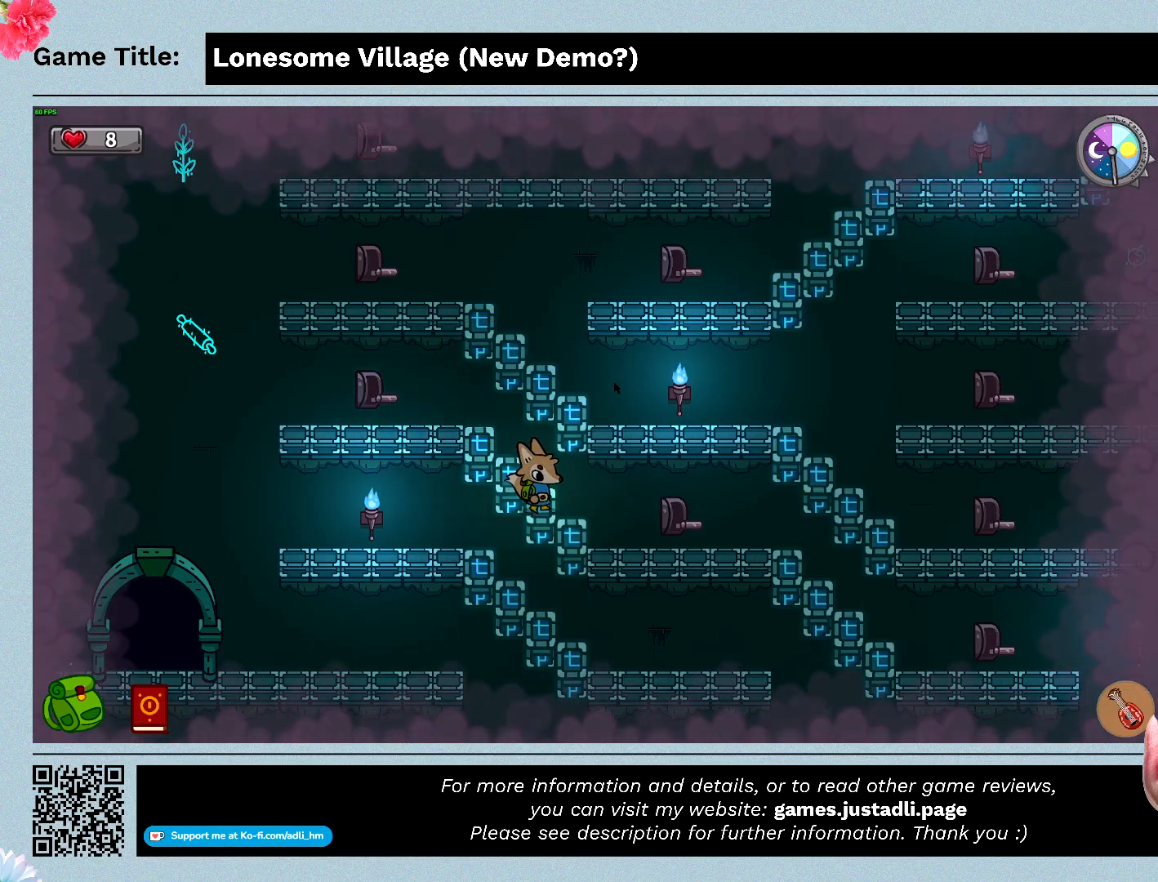
{"keys": ["d"], "mouse": [], "events": []}
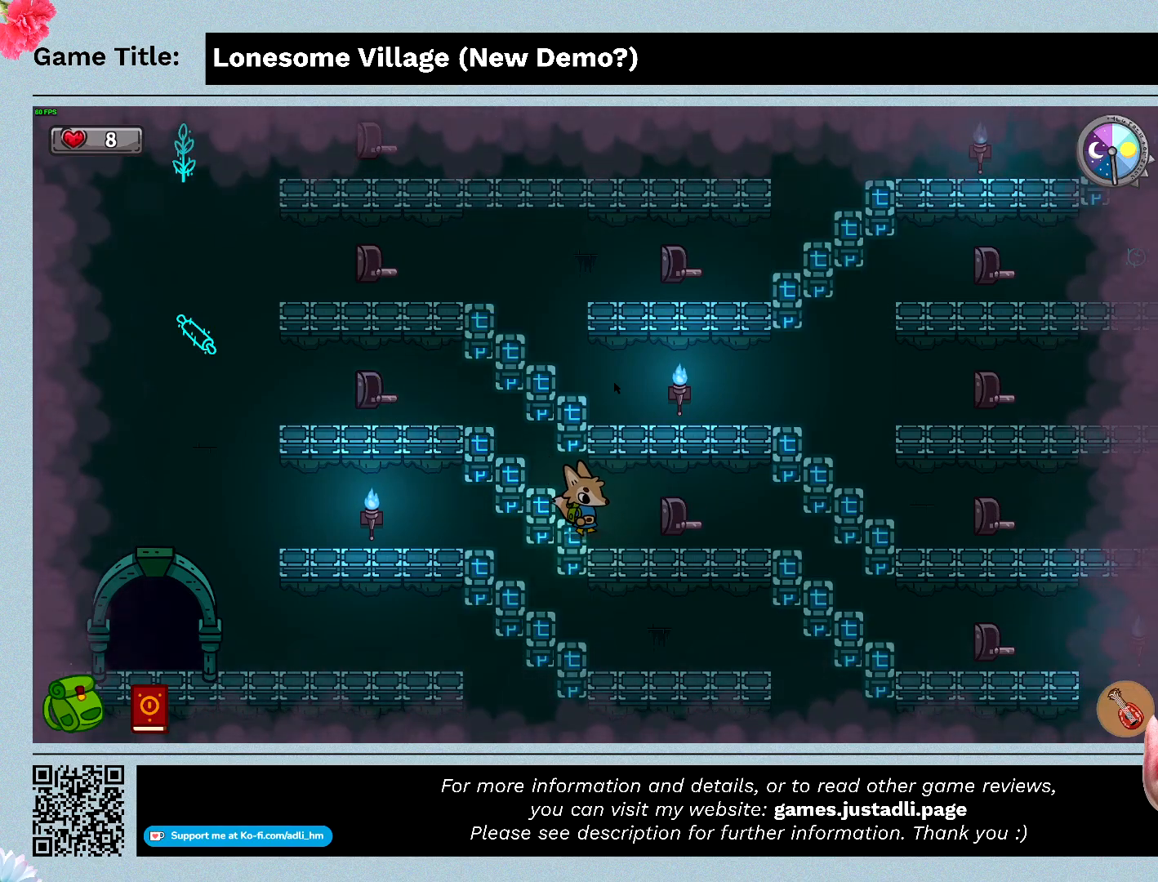
{"keys": ["d"], "mouse": [], "events": []}
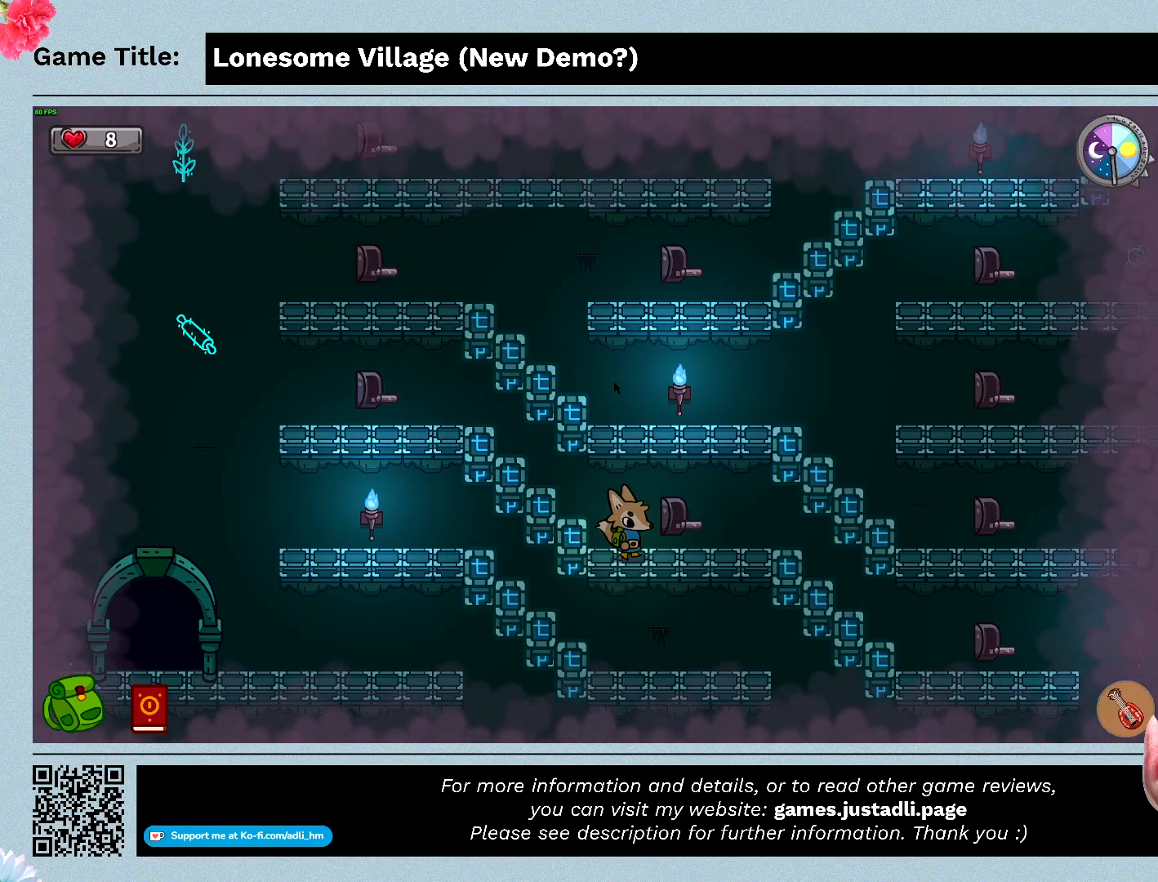
{"keys": ["d"], "mouse": [], "events": []}
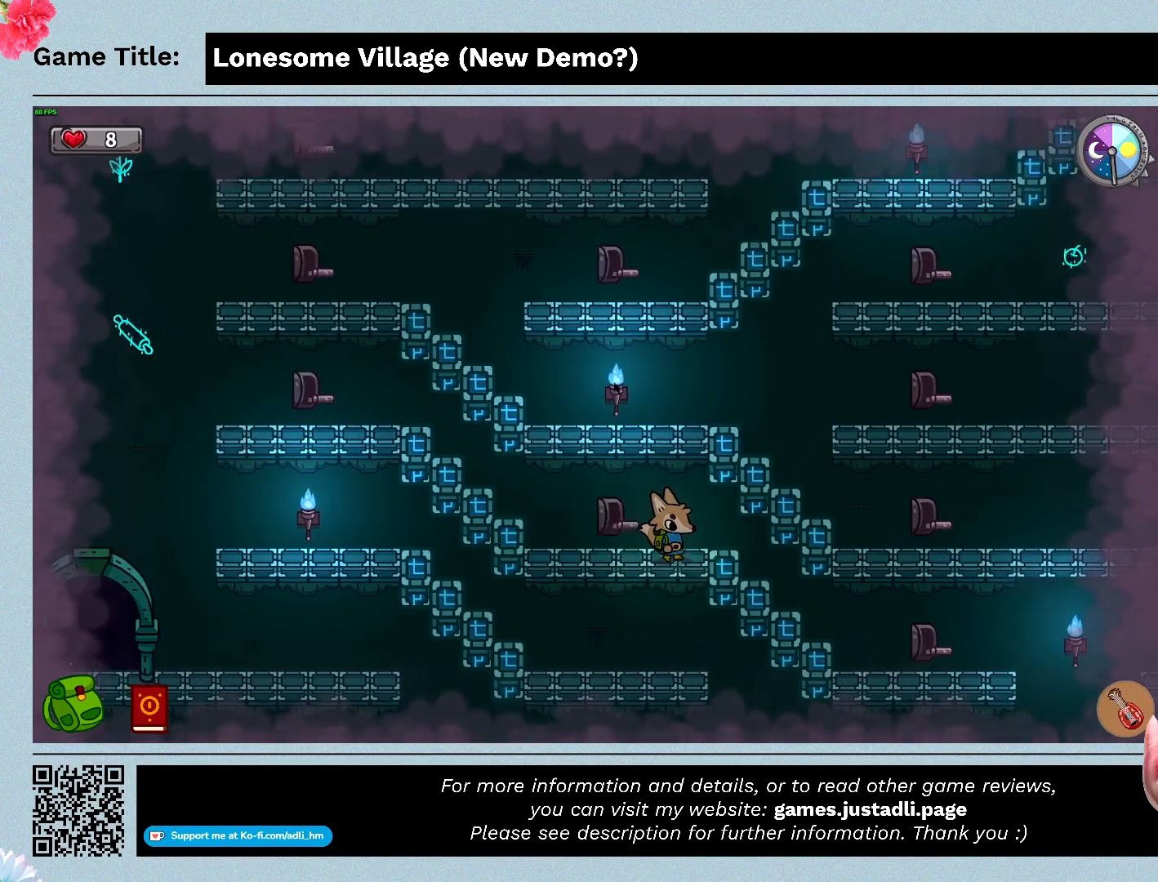
{"keys": ["d"], "mouse": [], "events": []}
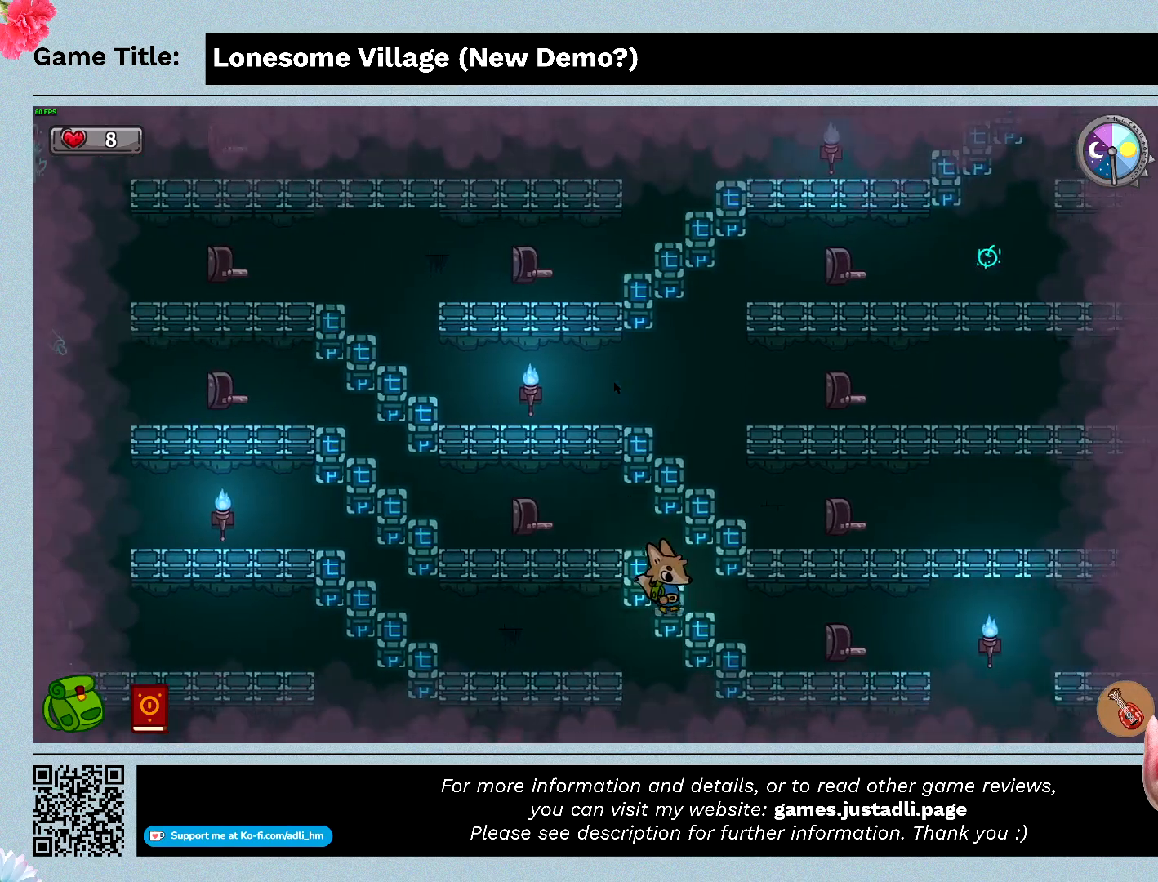
{"keys": ["d"], "mouse": [], "events": []}
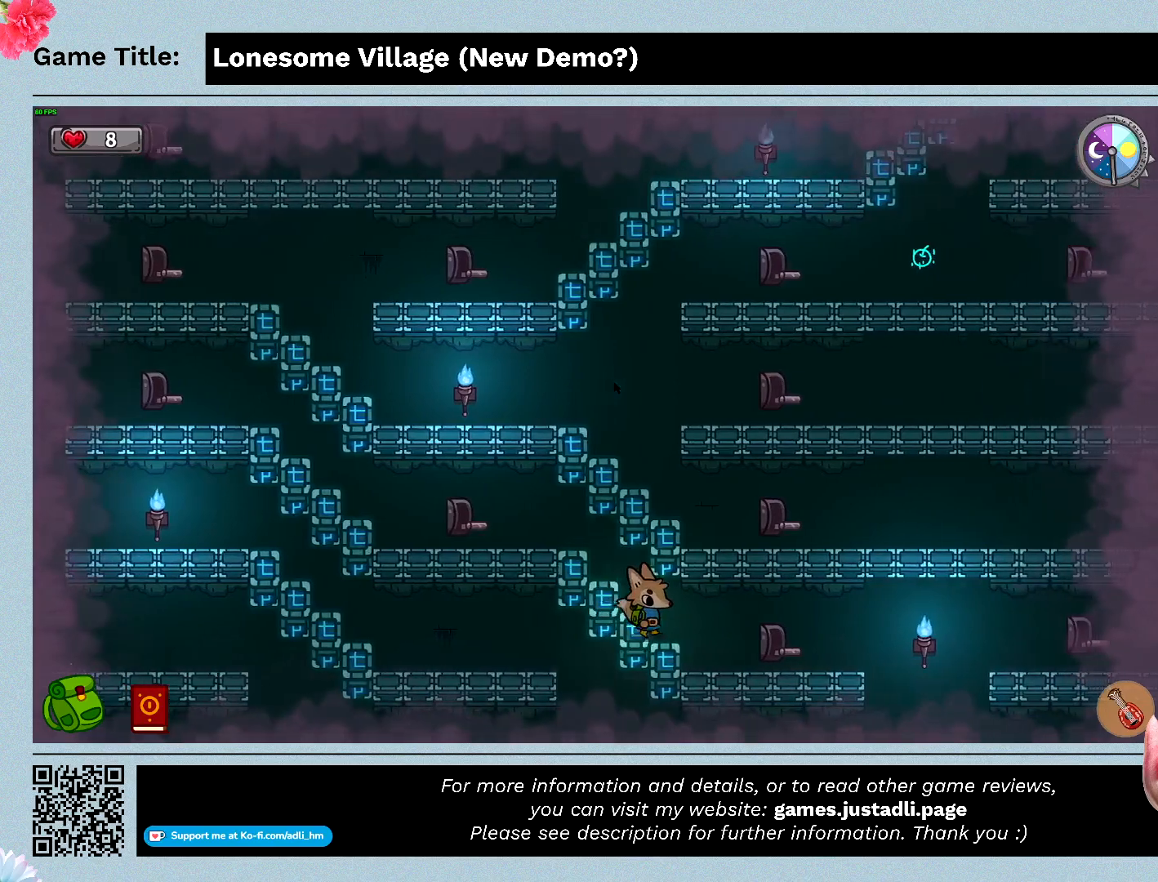
{"keys": ["d"], "mouse": [], "events": []}
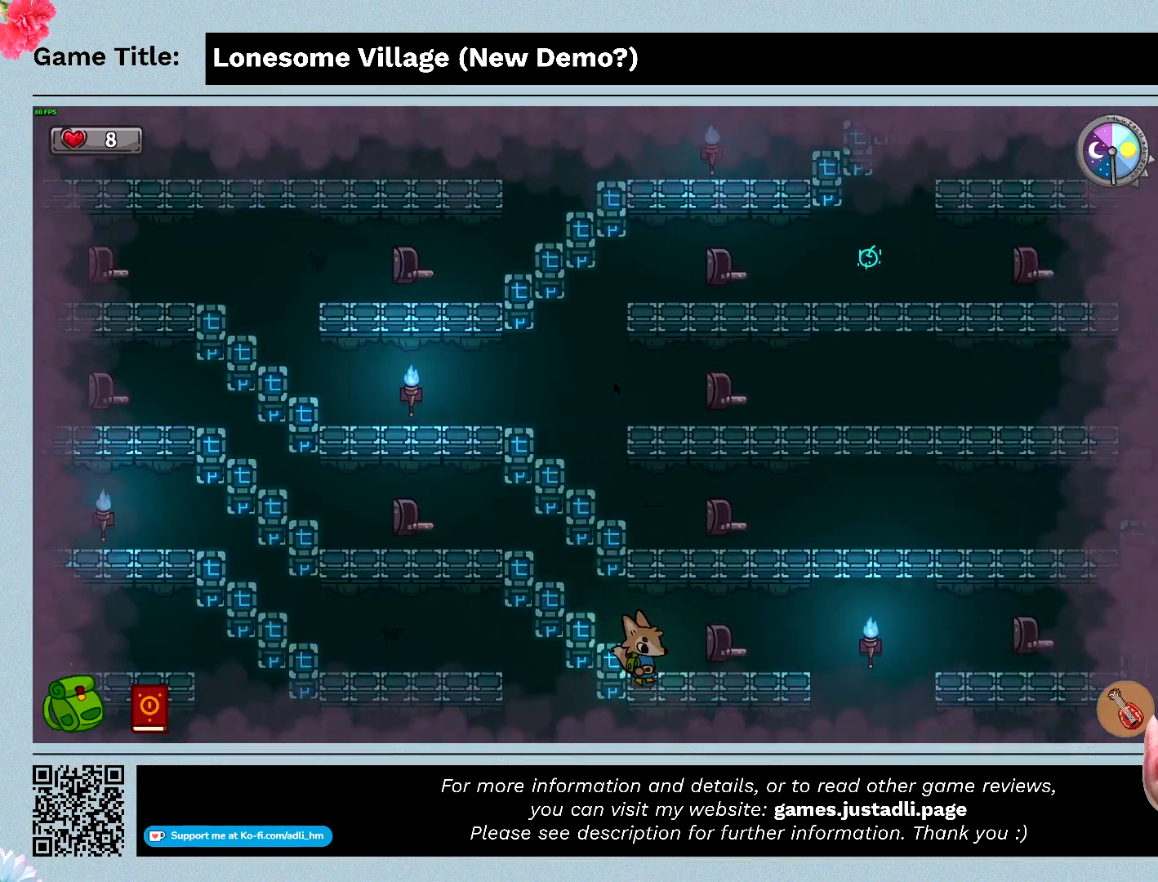
{"keys": ["d"], "mouse": [], "events": []}
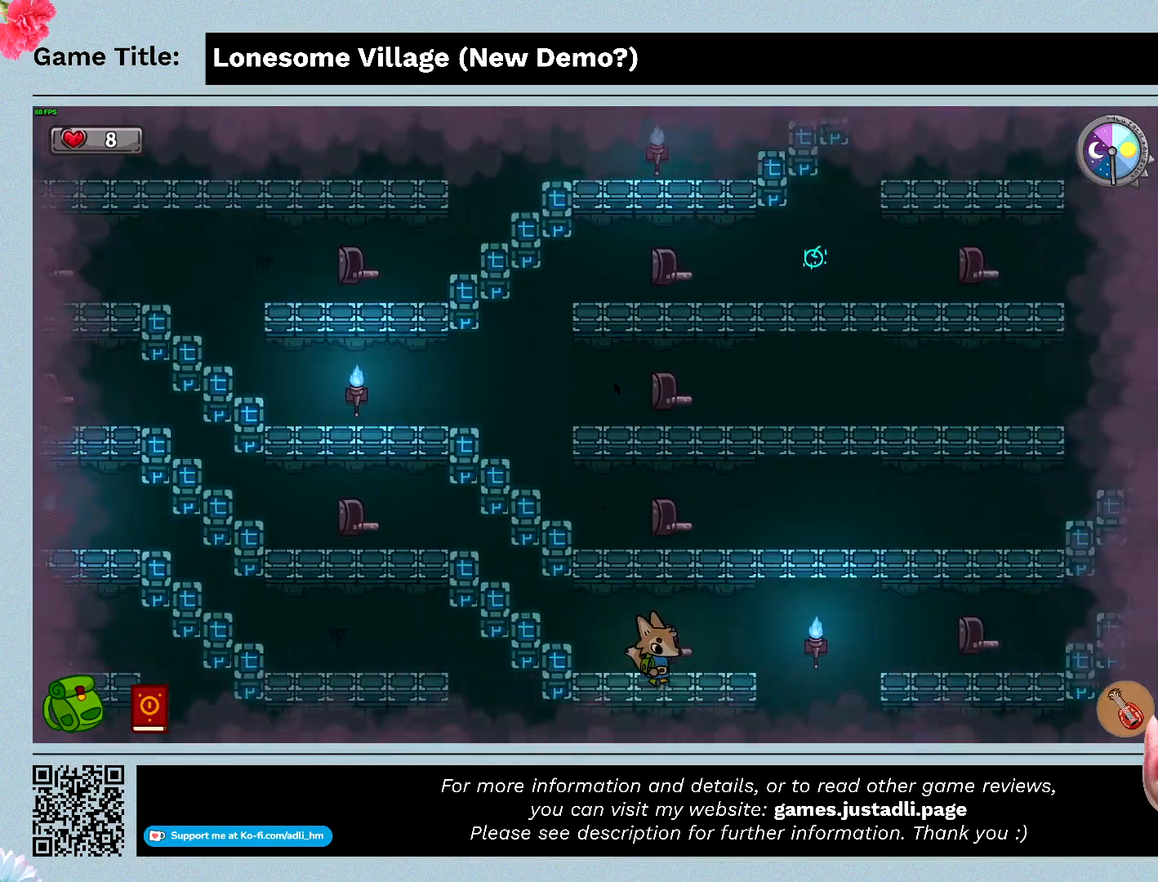
{"keys": ["space"], "mouse": [], "events": [[433, "d", "up"], [500, "space", "down"]]}
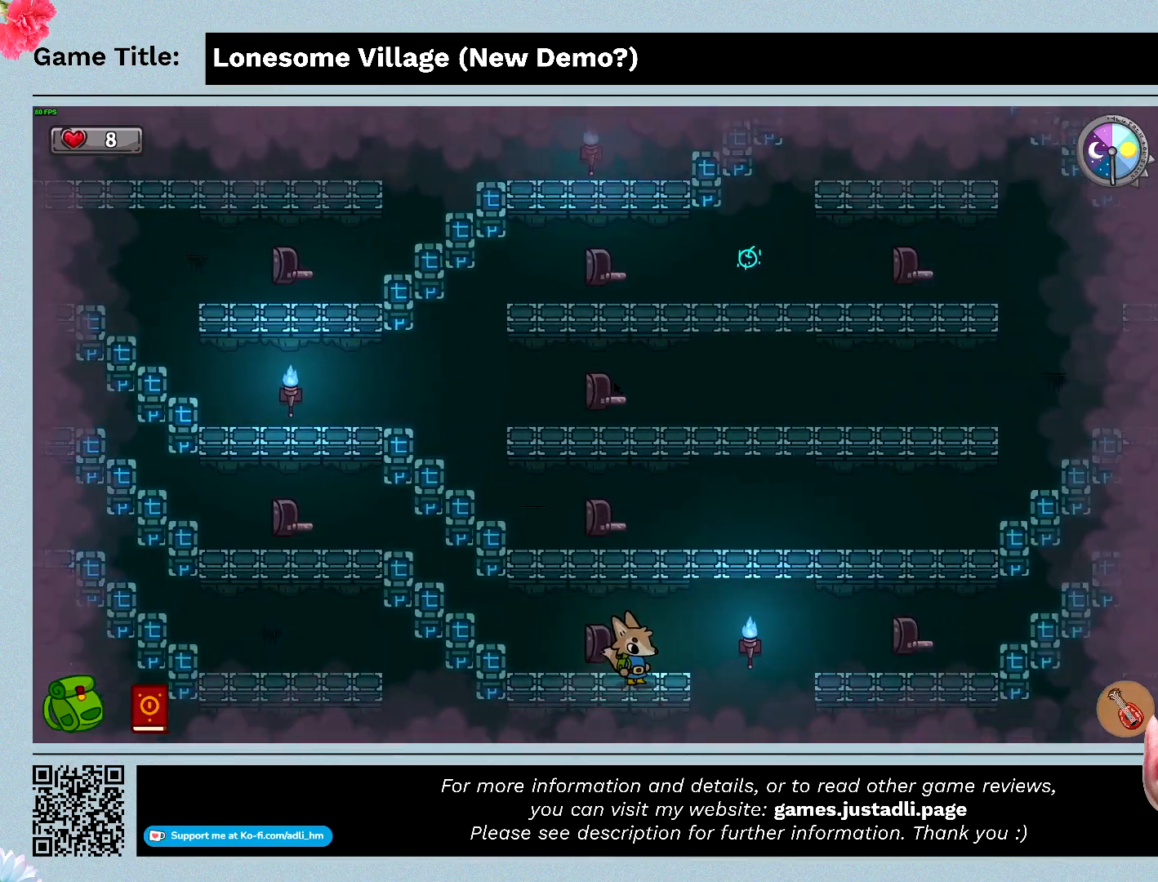
{"keys": [], "mouse": [], "events": [[433, "space", "up"]]}
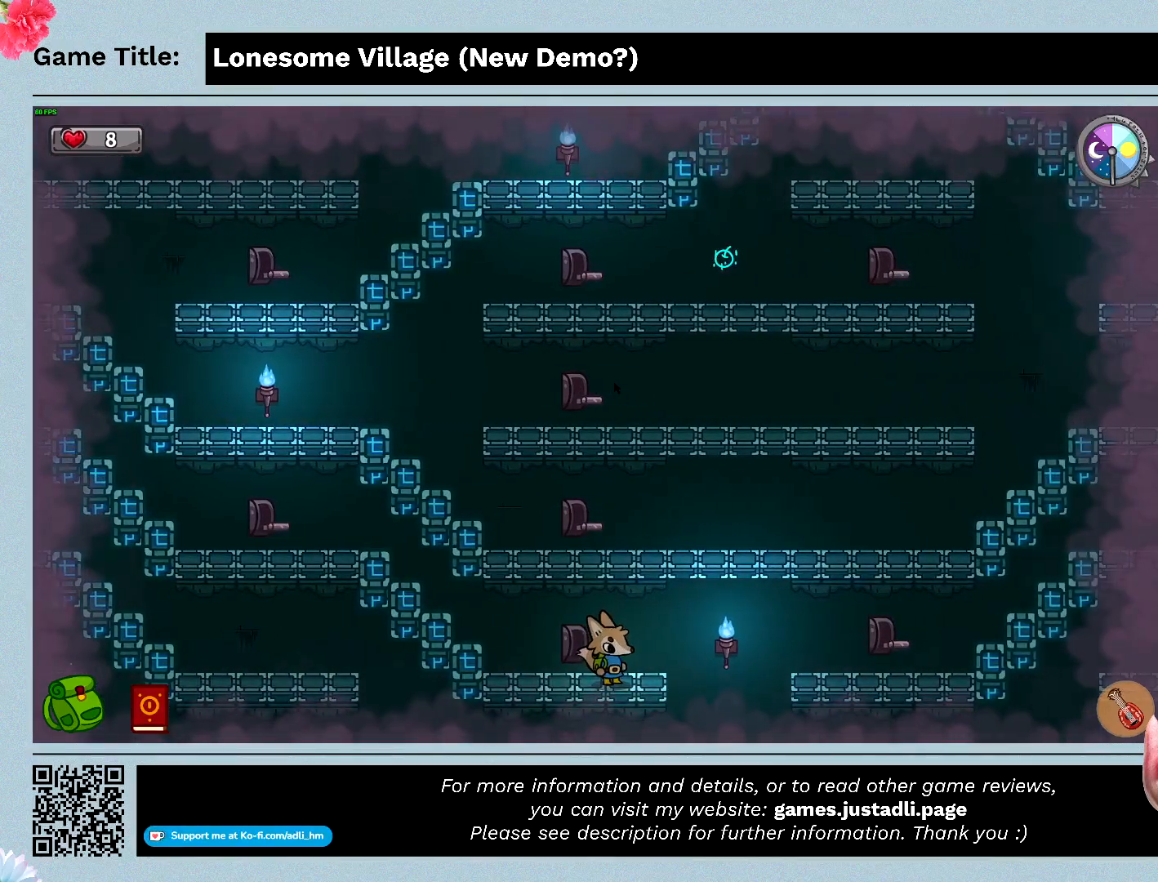
{"keys": ["a", "space"], "mouse": [], "events": [[167, "a", "down"], [500, "space", "down"]]}
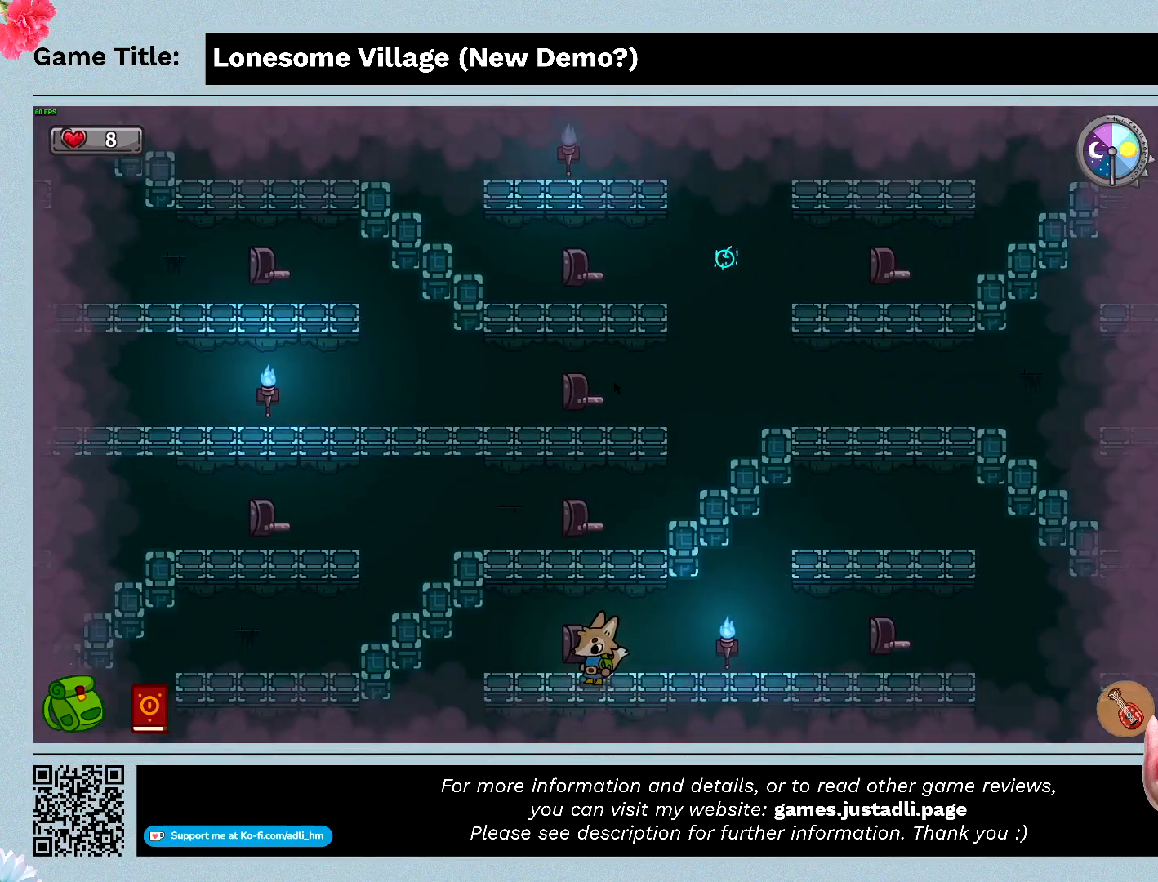
{"keys": [], "mouse": [], "events": [[33, "a", "up"], [400, "space", "up"]]}
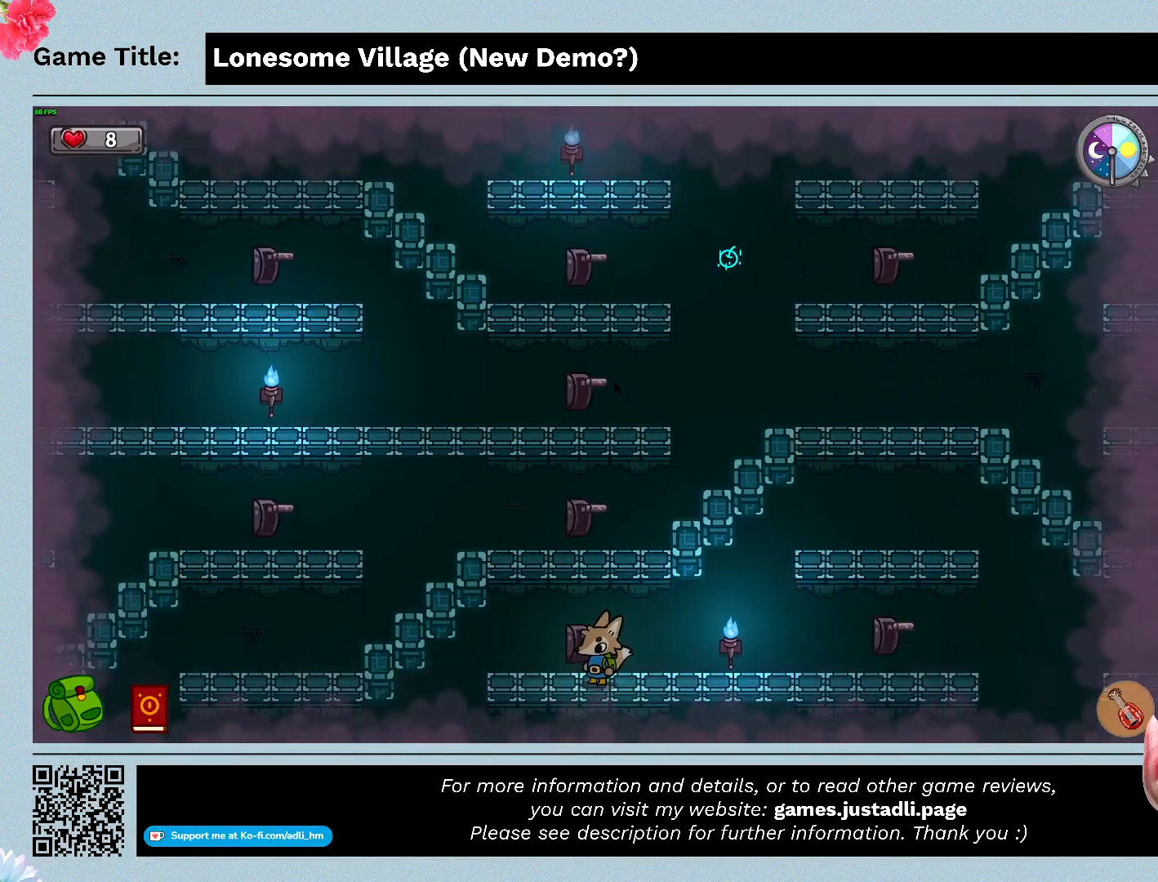
{"keys": ["d"], "mouse": [], "events": [[67, "d", "down"]]}
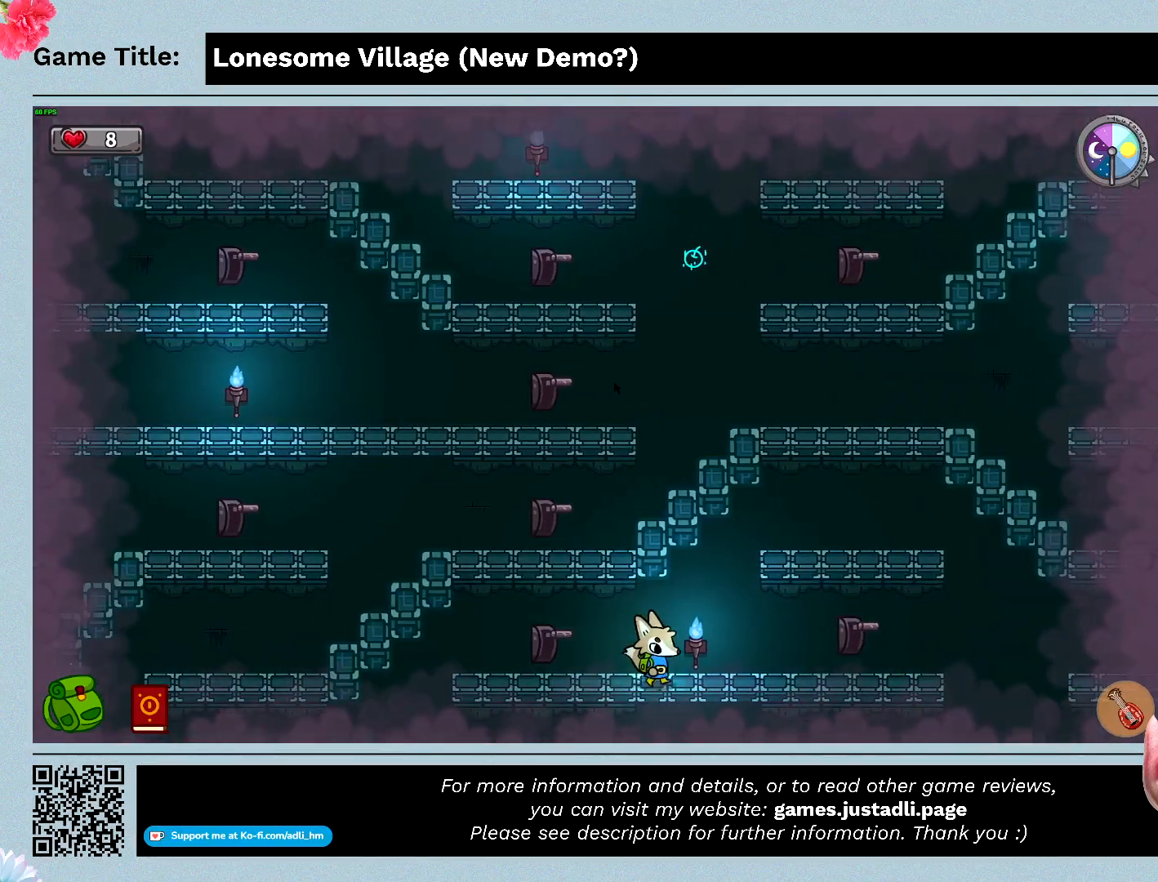
{"keys": ["d"], "mouse": [], "events": []}
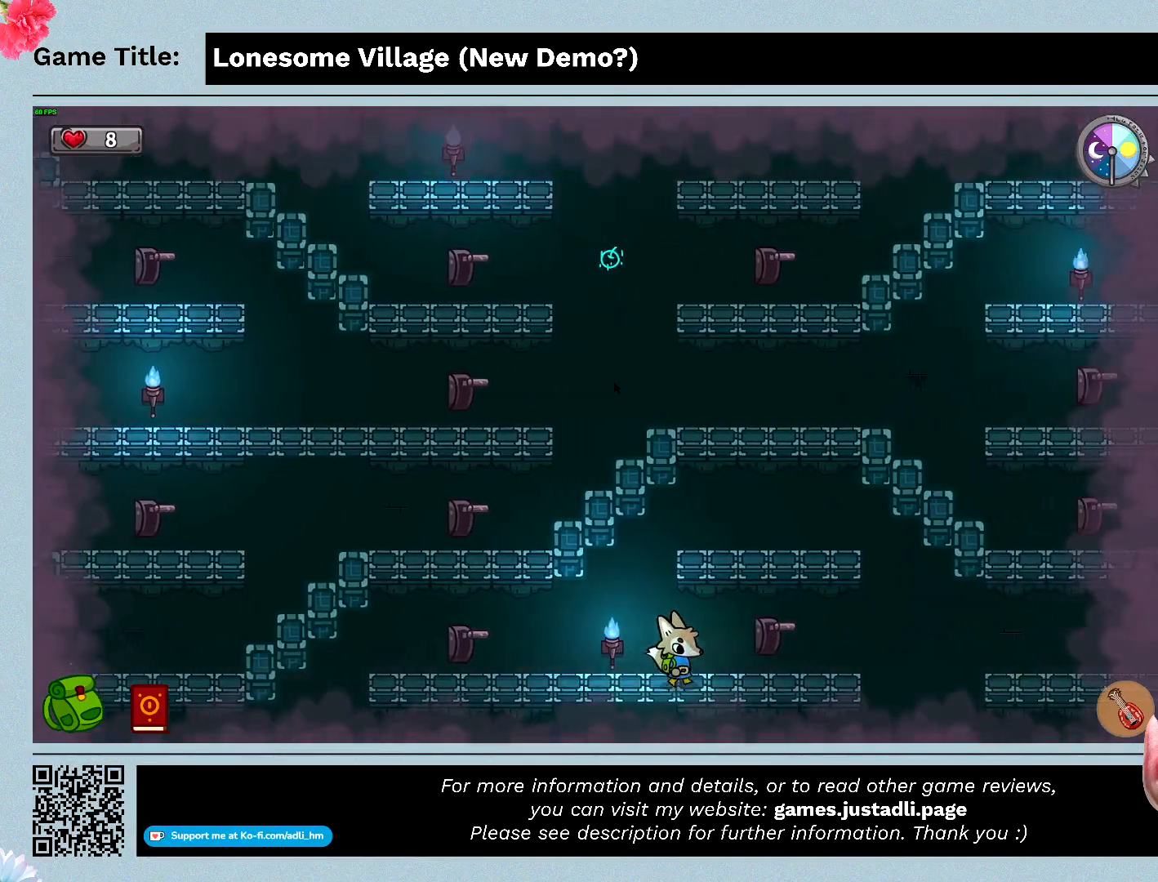
{"keys": ["d"], "mouse": [], "events": []}
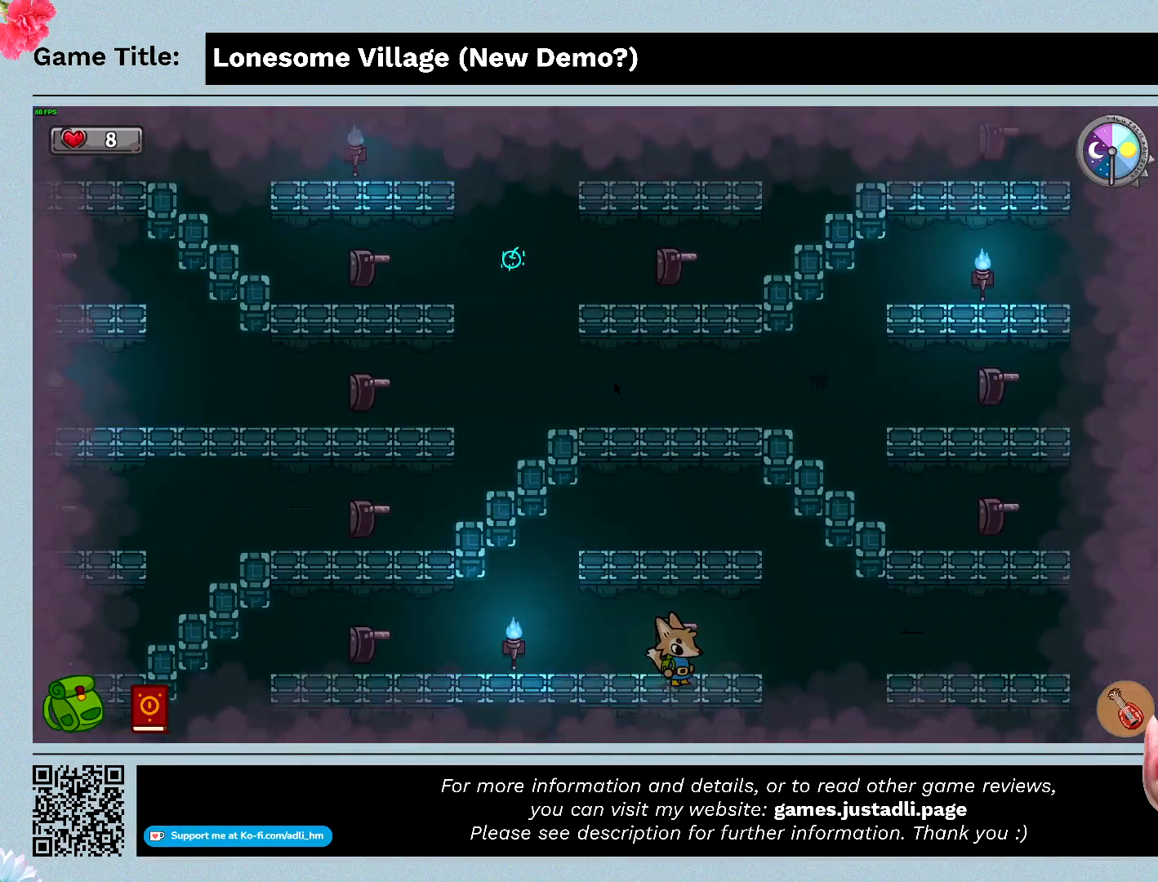
{"keys": ["space"], "mouse": [], "events": [[167, "space", "down"], [200, "d", "up"]]}
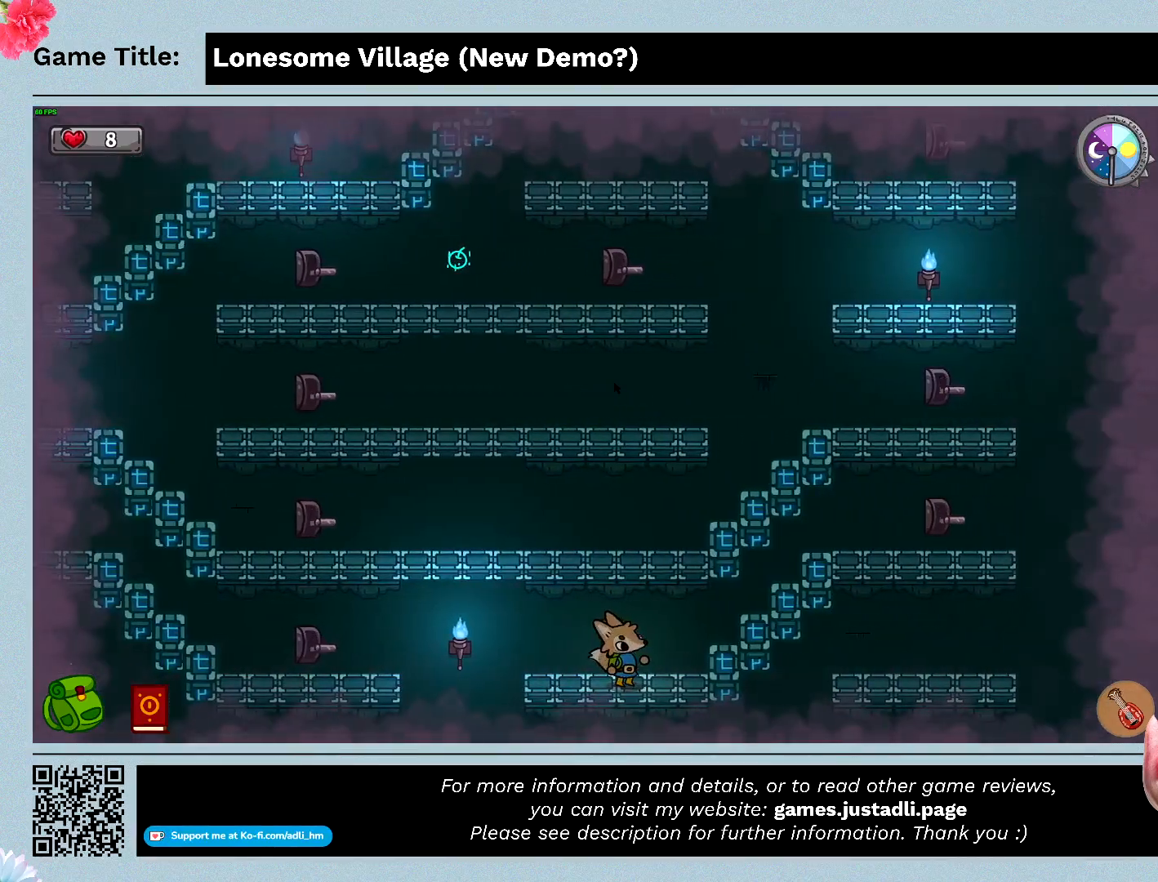
{"keys": ["d"], "mouse": [], "events": [[33, "space", "up"], [367, "d", "down"]]}
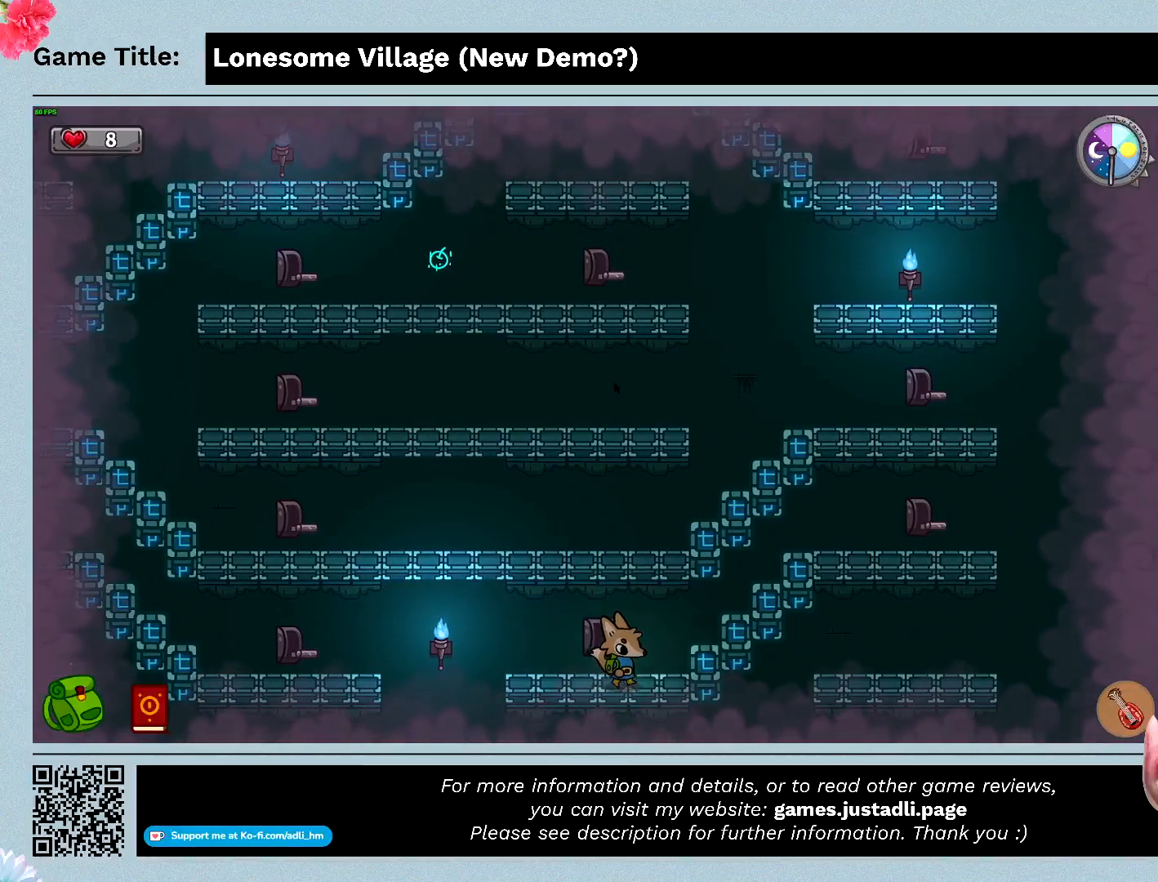
{"keys": ["d"], "mouse": [], "events": []}
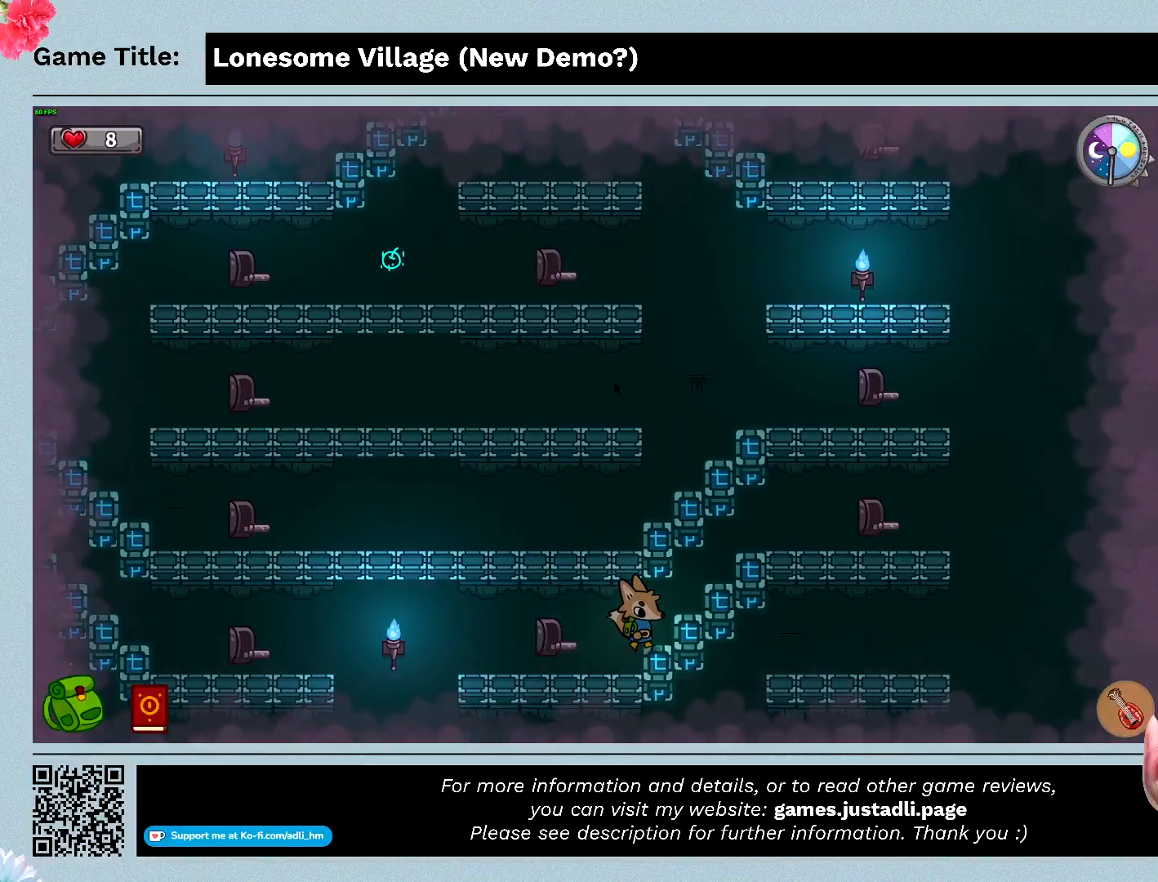
{"keys": ["d"], "mouse": [], "events": []}
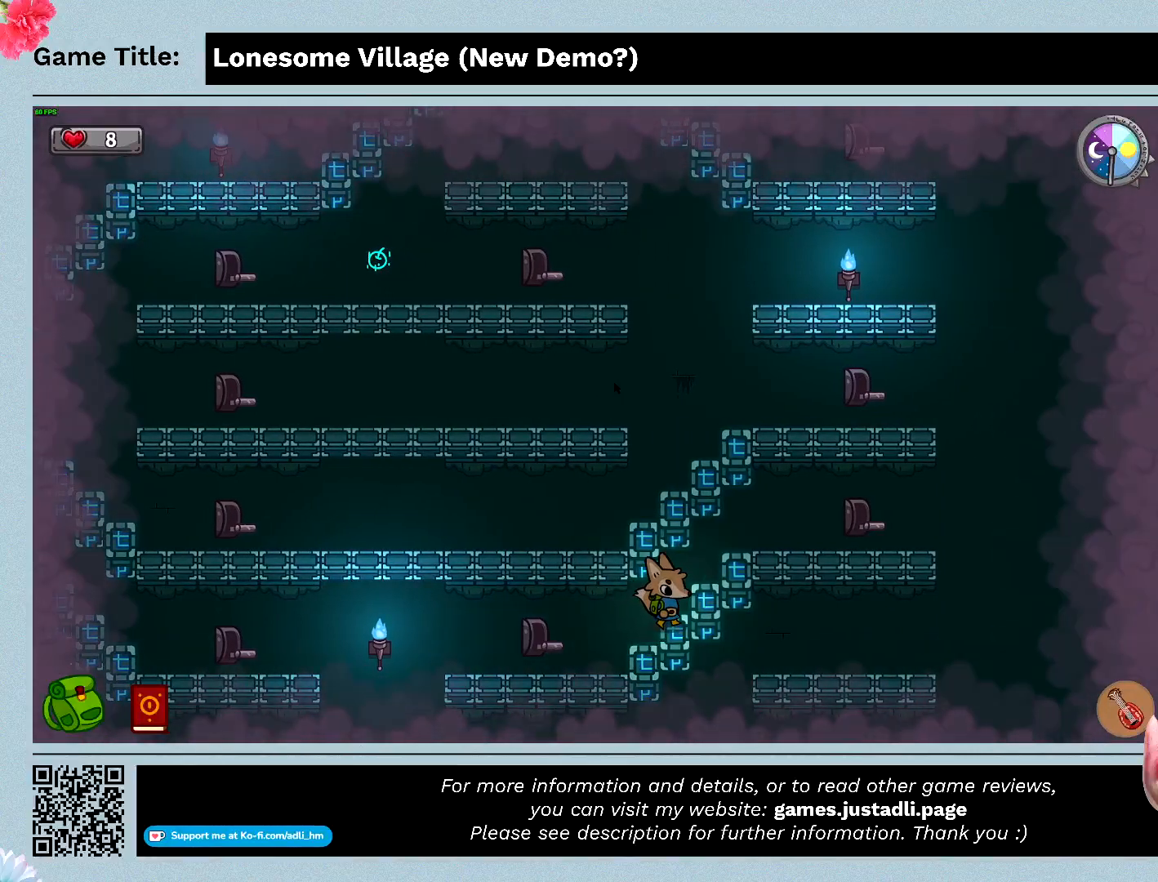
{"keys": ["d"], "mouse": [], "events": []}
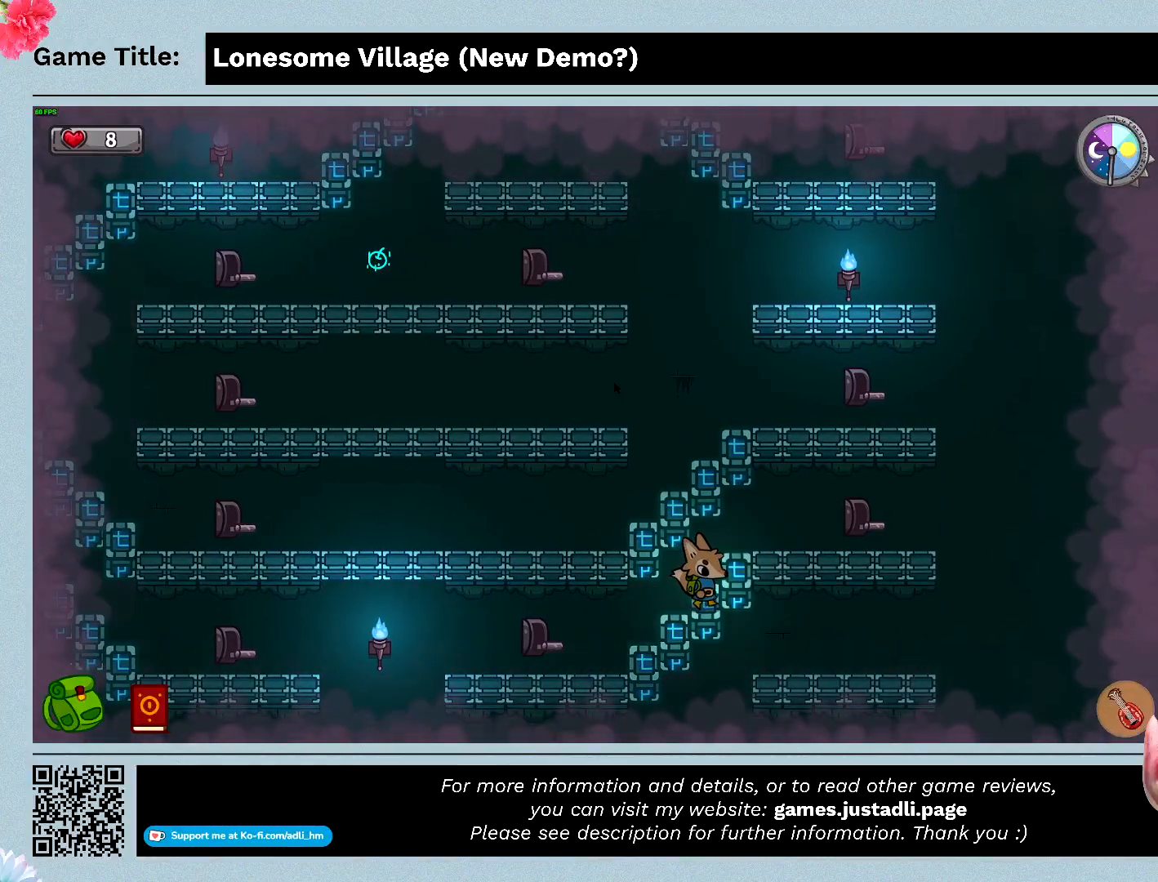
{"keys": ["d"], "mouse": [], "events": []}
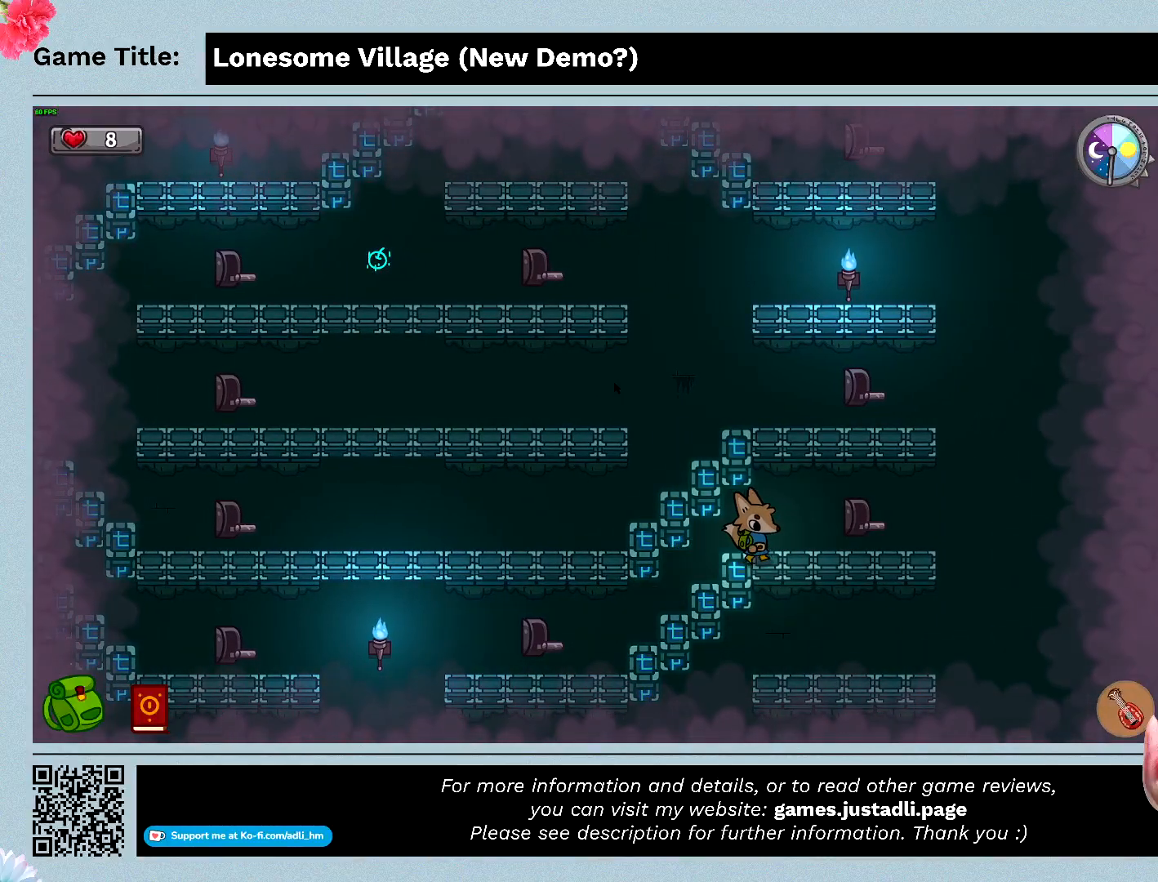
{"keys": ["d"], "mouse": [], "events": []}
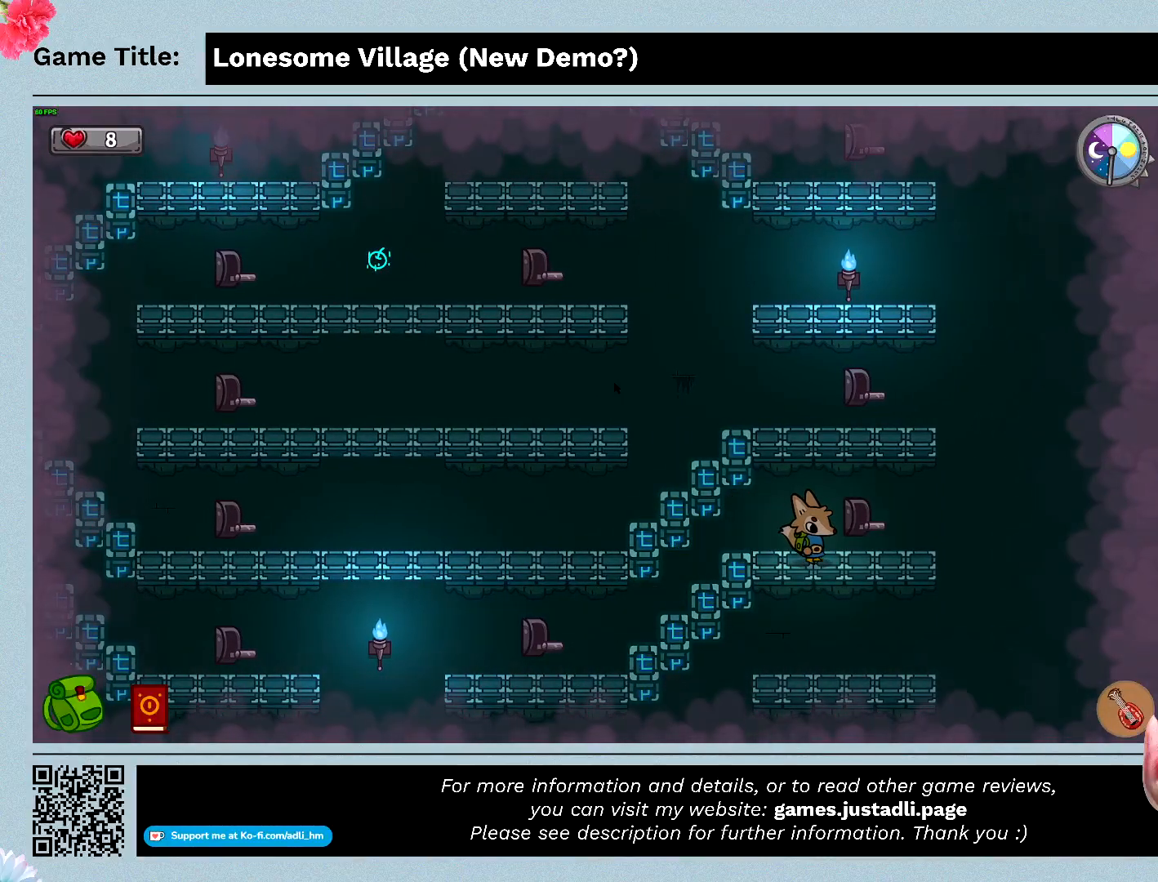
{"keys": ["space"], "mouse": [], "events": [[400, "d", "up"], [433, "space", "down"]]}
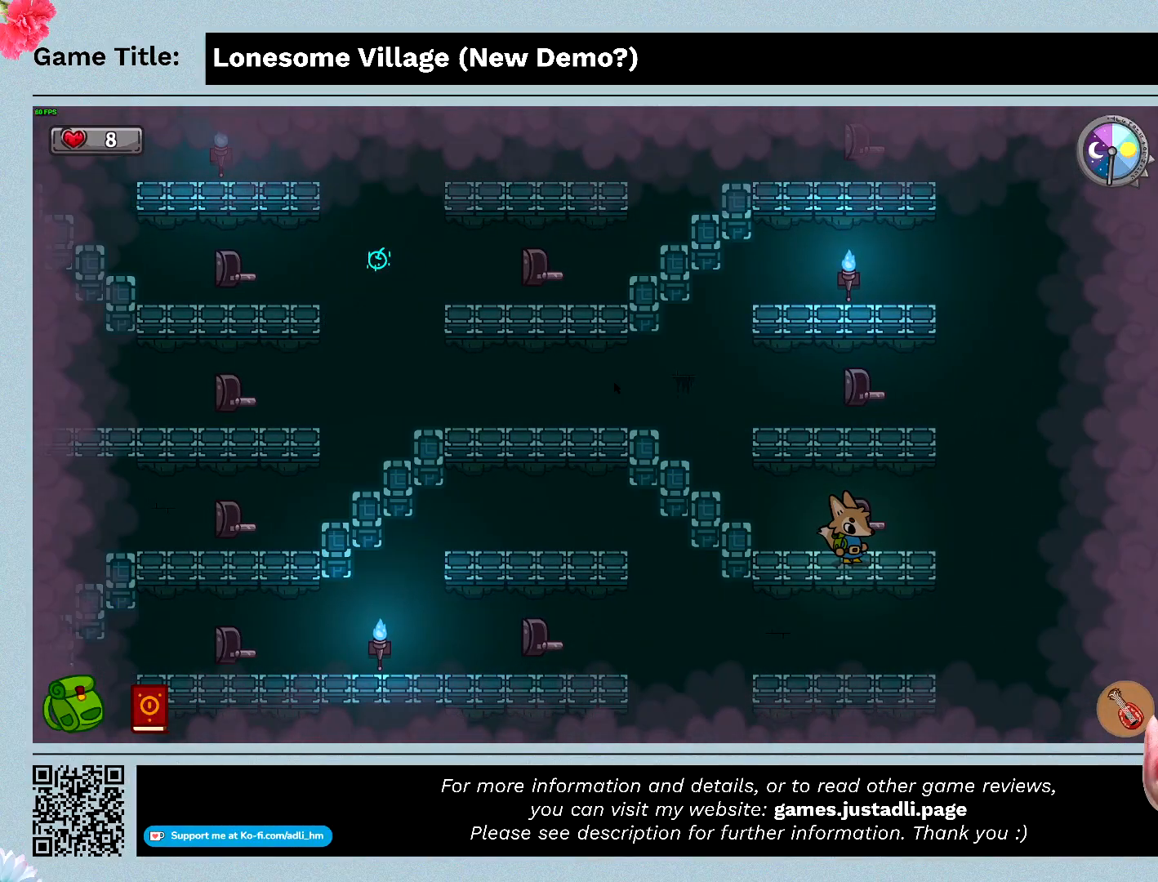
{"keys": [], "mouse": [], "events": [[333, "space", "up"]]}
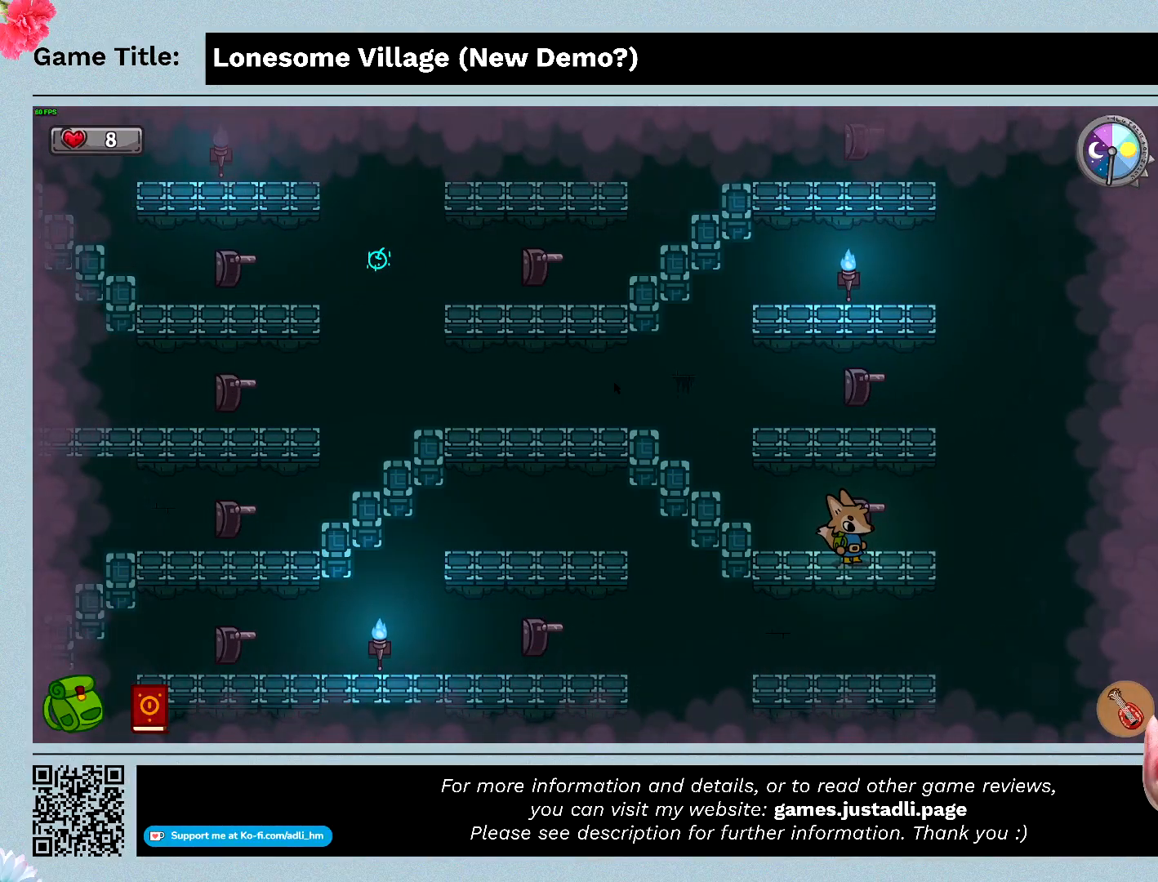
{"keys": ["a"], "mouse": [], "events": [[67, "a", "down"]]}
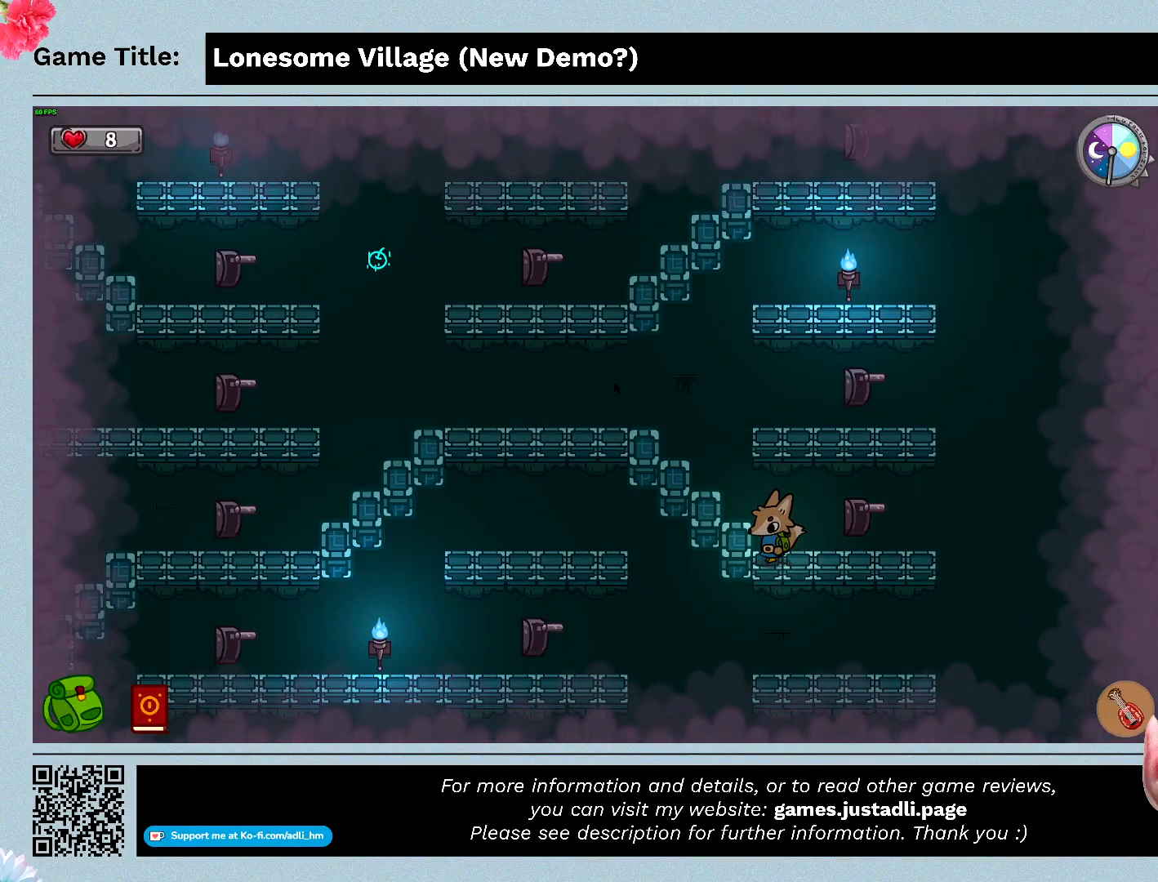
{"keys": ["a"], "mouse": [], "events": []}
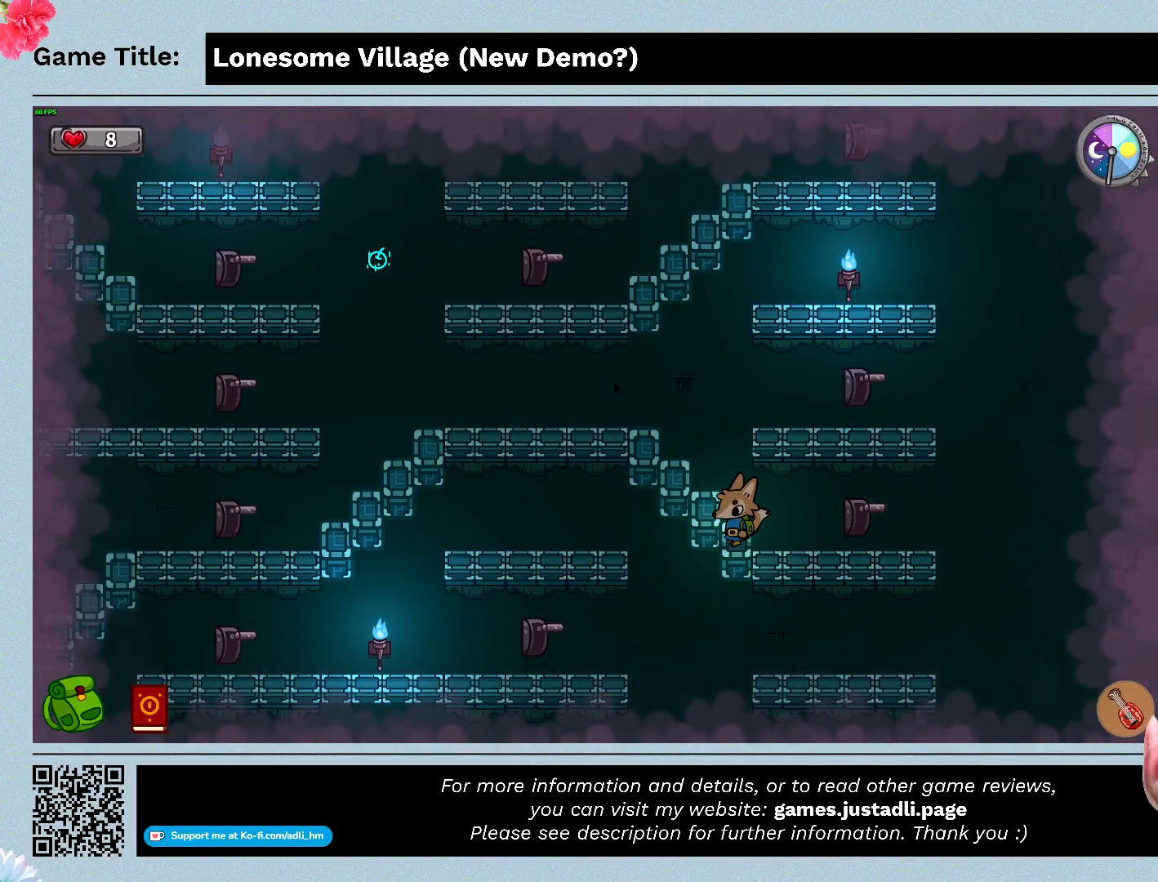
{"keys": ["a"], "mouse": [], "events": []}